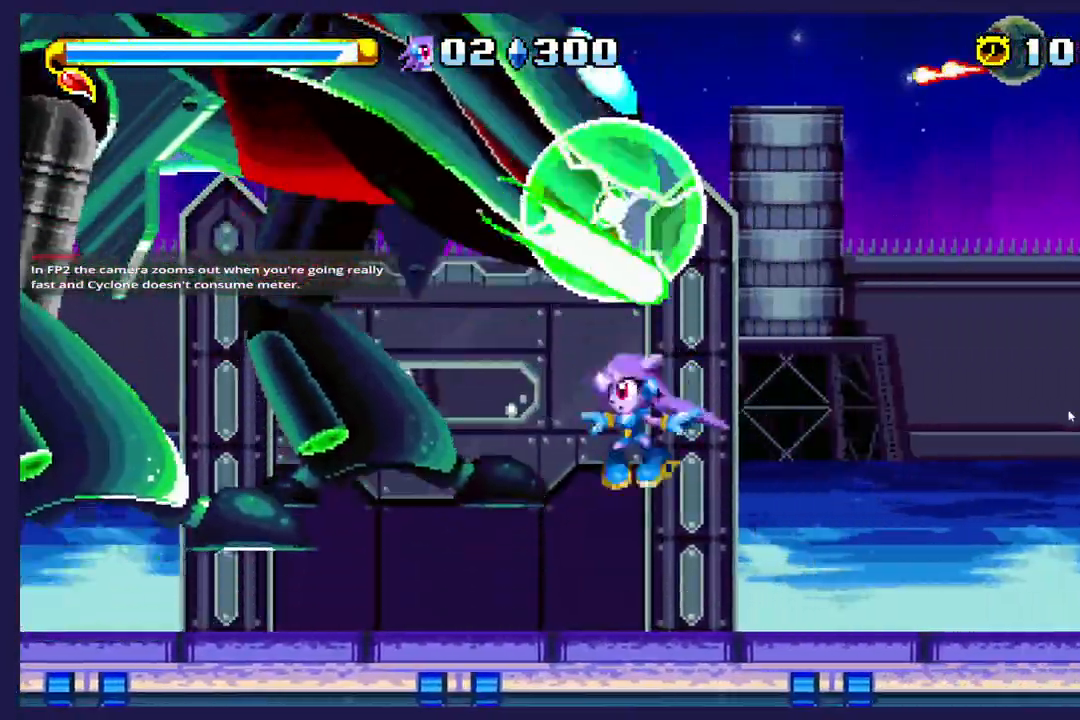
Gameplay with a controller (Xbox layout); each line is a JSON object with the inputs held at the frame after it. "events" lists button and stick changes between this image and that frame as [ms after this image, input, new state], when the widget could be followed in between. Not read: right_stick.
{"buttons": ["DPAD_RIGHT"], "left_stick": "center", "events": [[150, "X", "down"], [383, "DPAD_LEFT", "up"], [467, "DPAD_RIGHT", "down"], [500, "X", "up"]]}
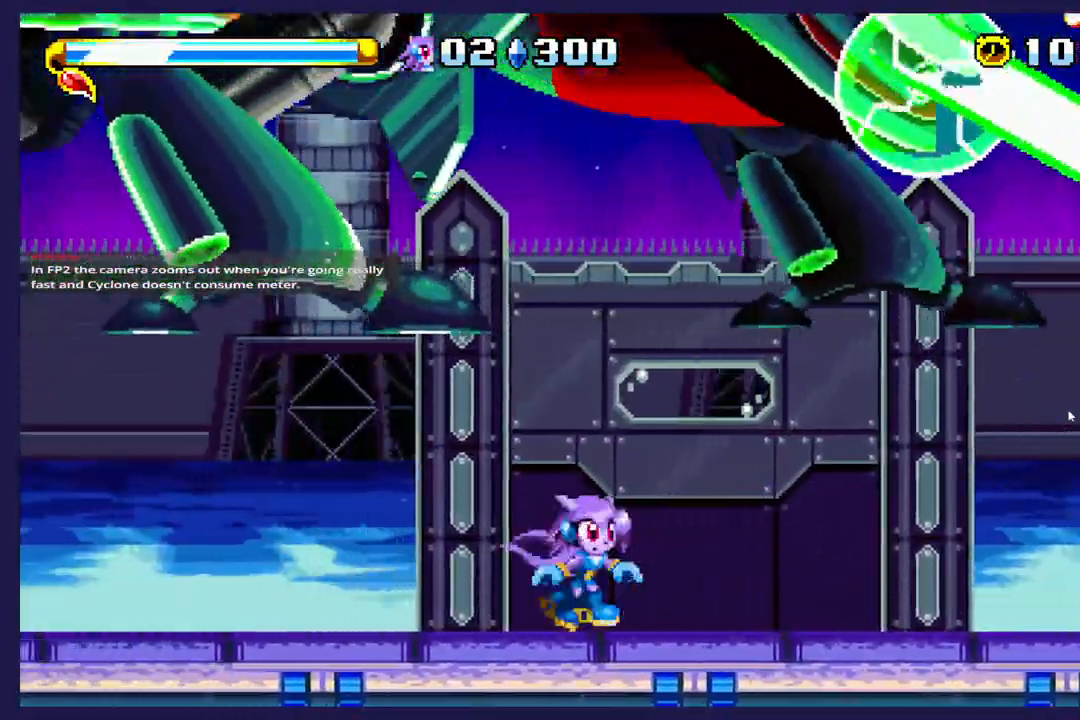
{"buttons": ["X", "DPAD_RIGHT"], "left_stick": "center", "events": [[100, "A", "down"], [367, "A", "up"], [367, "X", "down"]]}
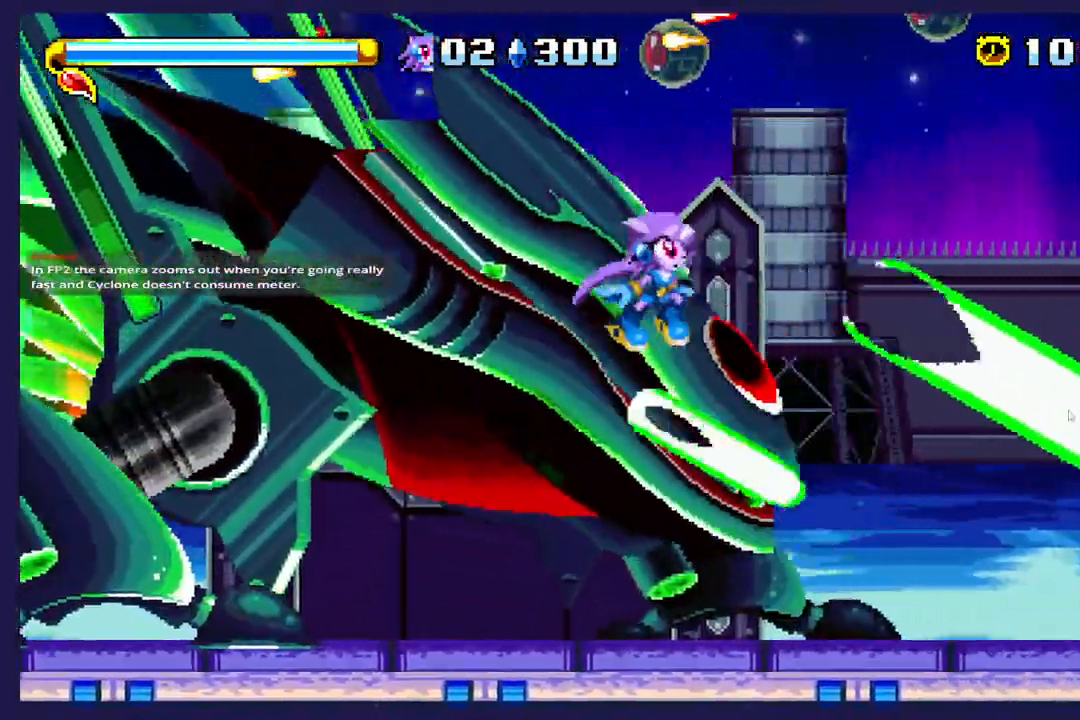
{"buttons": ["DPAD_LEFT"], "left_stick": "center", "events": [[17, "DPAD_RIGHT", "up"], [133, "X", "up"], [217, "X", "down"], [250, "DPAD_LEFT", "down"], [500, "X", "up"]]}
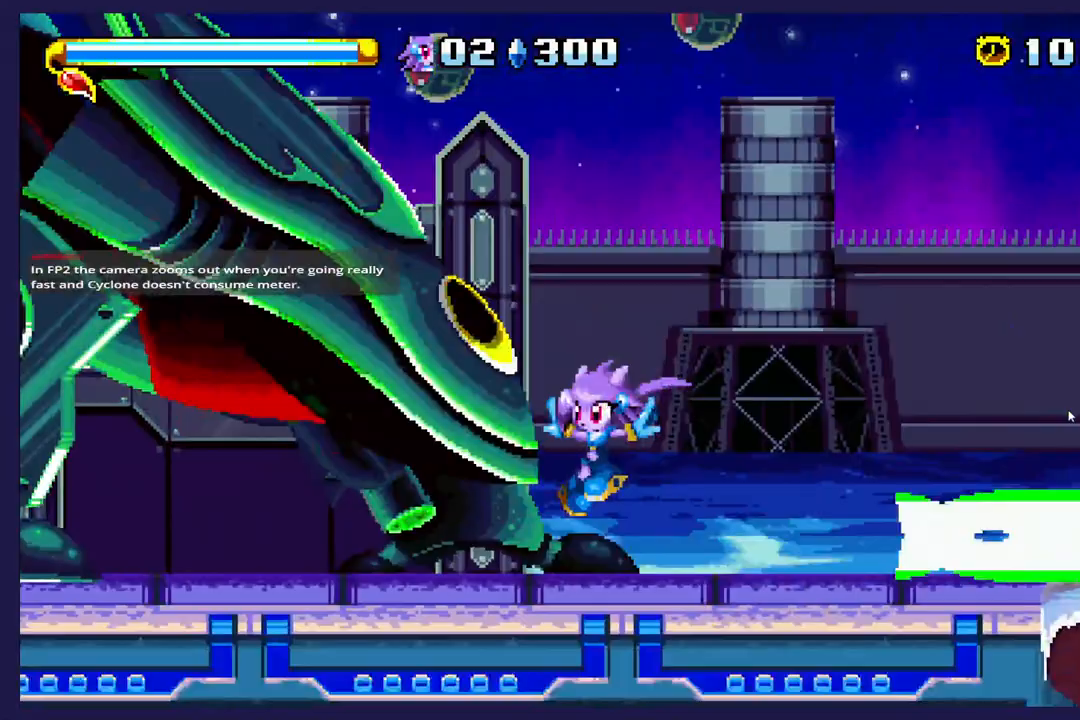
{"buttons": ["A", "DPAD_RIGHT"], "left_stick": "center", "events": [[350, "A", "down"], [367, "DPAD_LEFT", "up"], [383, "DPAD_RIGHT", "down"]]}
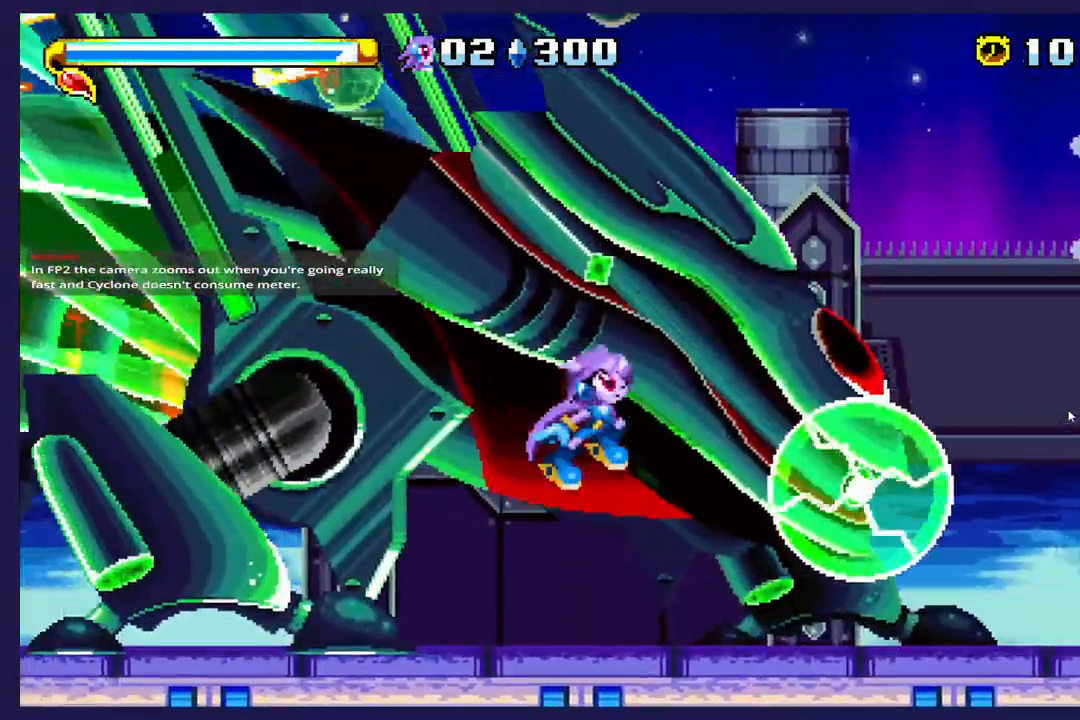
{"buttons": ["DPAD_LEFT"], "left_stick": "center", "events": [[100, "A", "up"], [333, "X", "down"], [383, "DPAD_RIGHT", "up"], [433, "DPAD_LEFT", "down"], [483, "X", "up"]]}
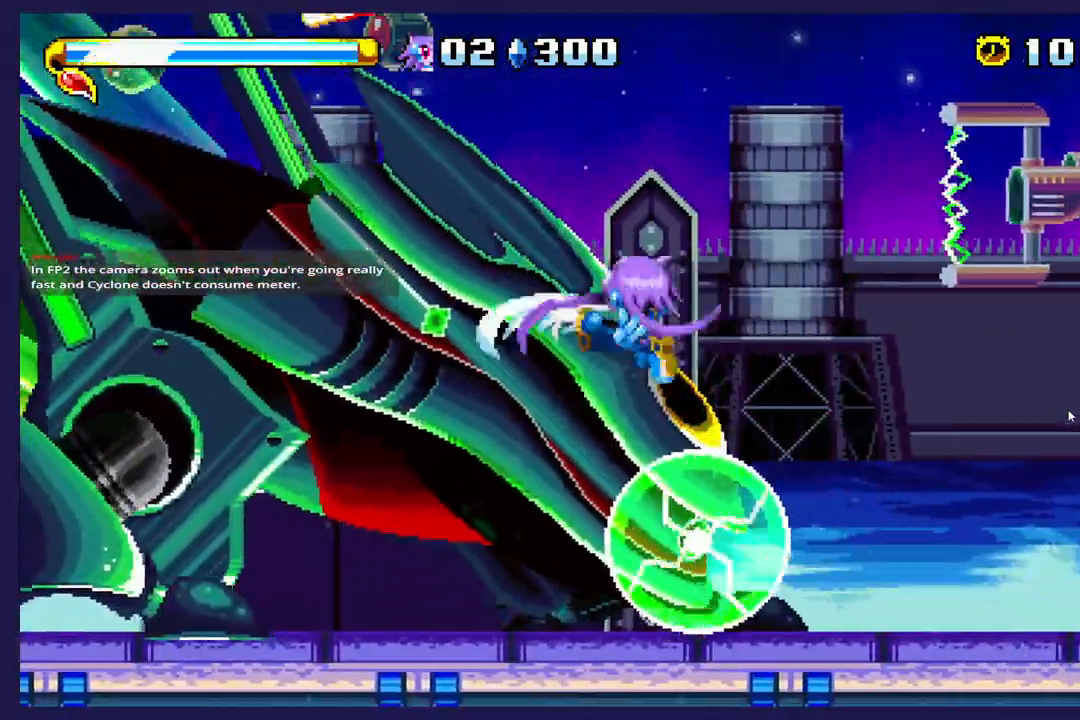
{"buttons": [], "left_stick": "center", "events": [[217, "A", "down"], [333, "A", "up"], [467, "DPAD_LEFT", "up"]]}
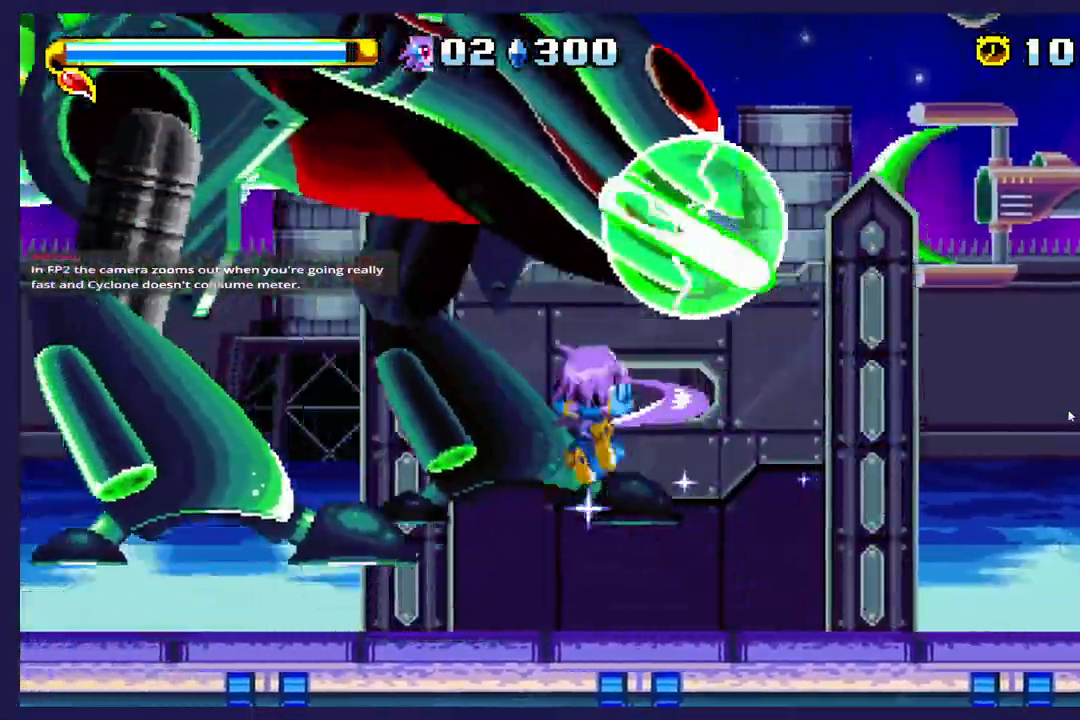
{"buttons": ["DPAD_LEFT"], "left_stick": "center", "events": [[167, "DPAD_LEFT", "down"]]}
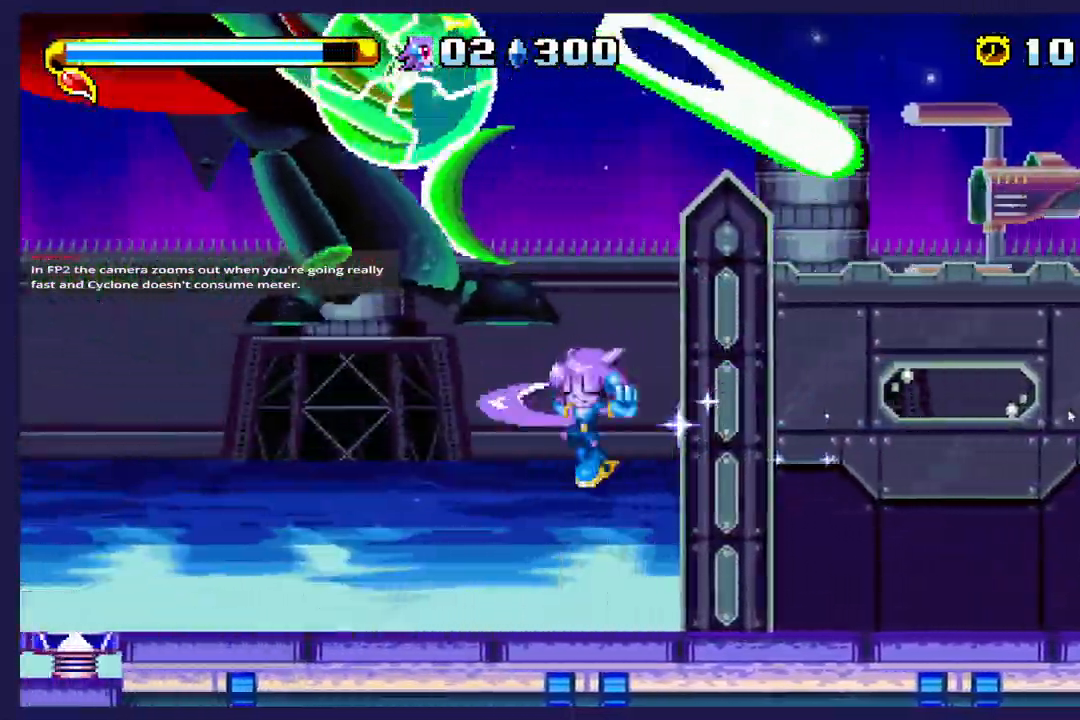
{"buttons": ["DPAD_LEFT"], "left_stick": "center", "events": []}
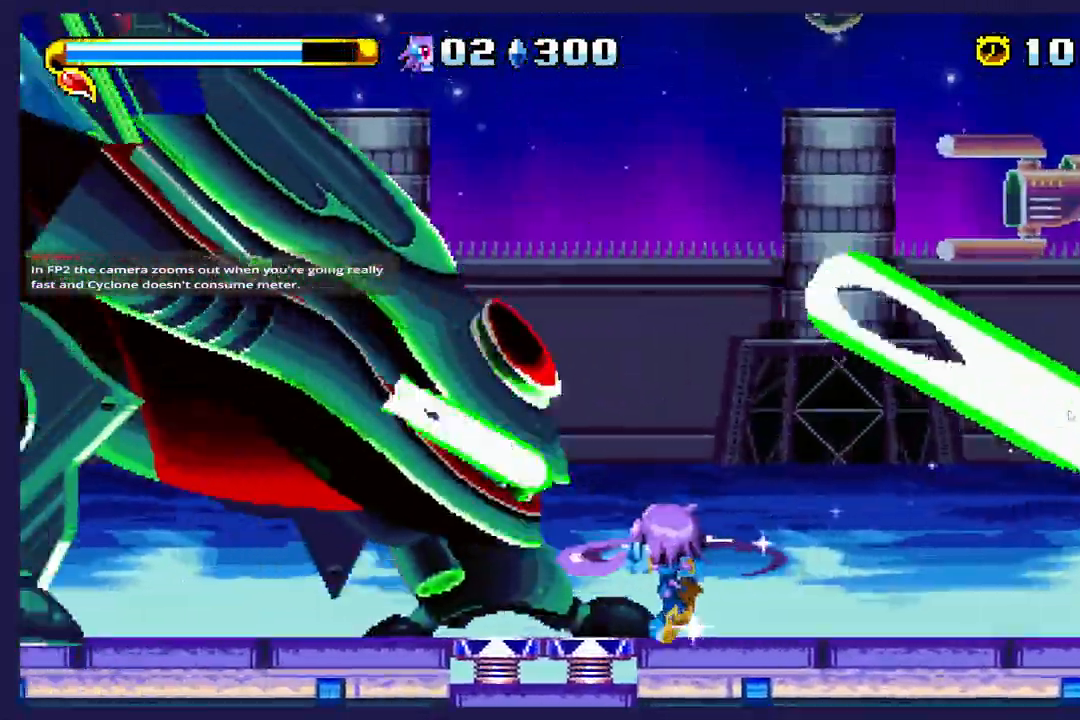
{"buttons": ["DPAD_LEFT"], "left_stick": "center", "events": []}
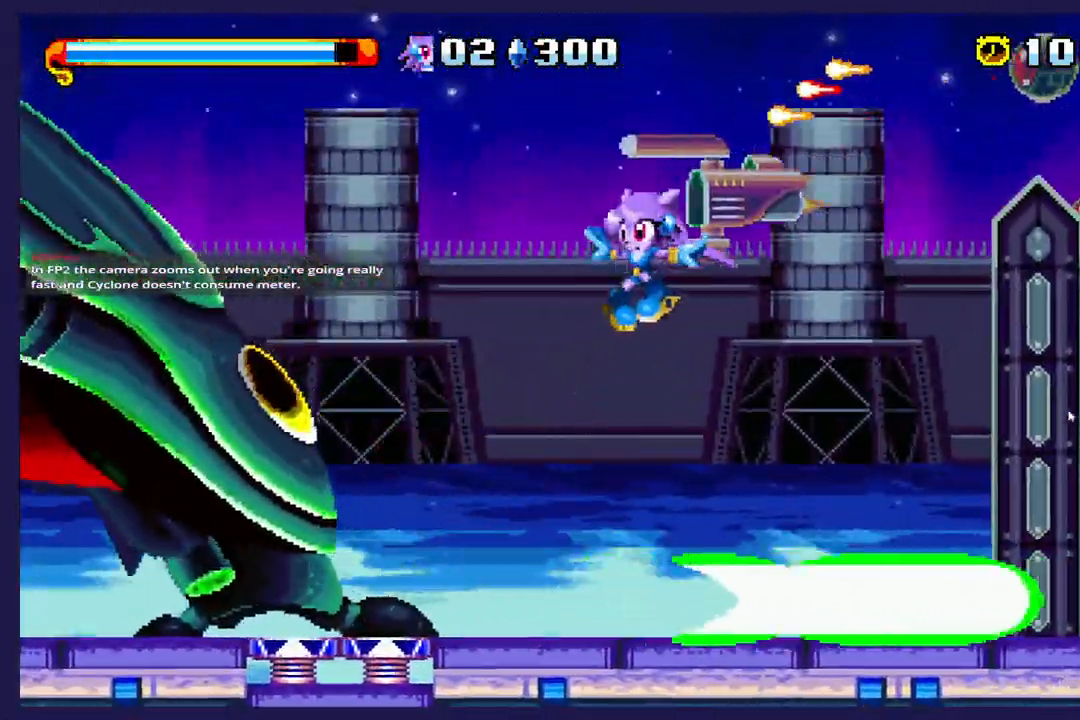
{"buttons": ["A"], "left_stick": "center", "events": [[317, "DPAD_LEFT", "up"], [433, "A", "down"]]}
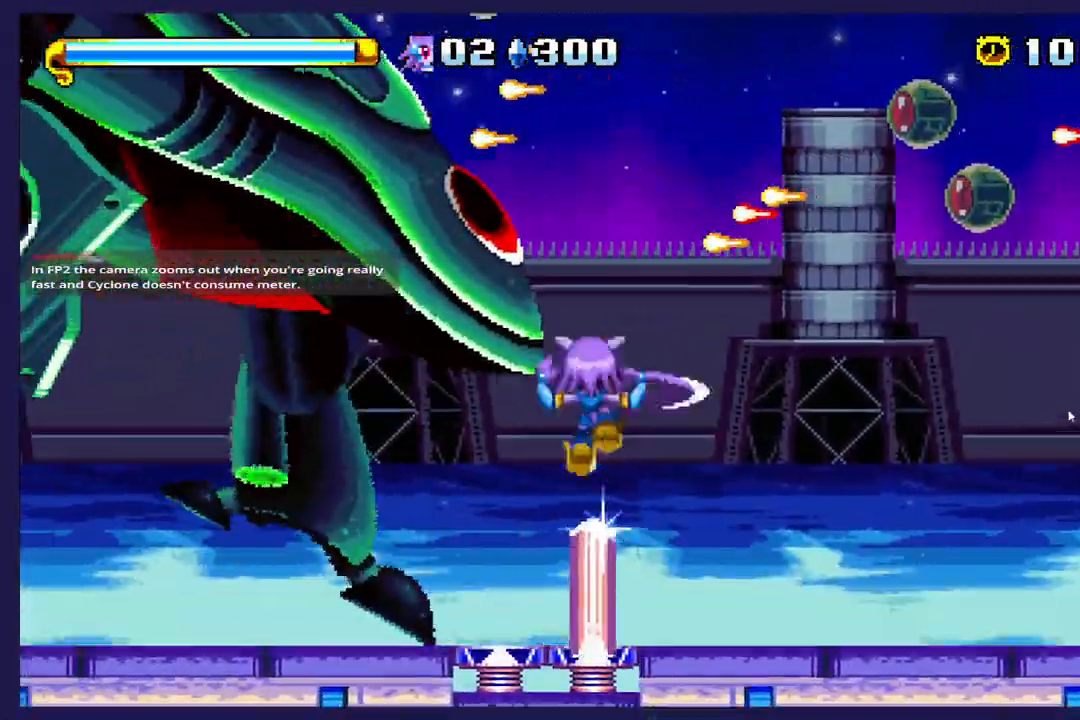
{"buttons": ["DPAD_LEFT"], "left_stick": "center", "events": [[67, "A", "up"], [67, "DPAD_LEFT", "down"], [167, "X", "down"], [300, "X", "up"], [383, "X", "down"], [500, "X", "up"]]}
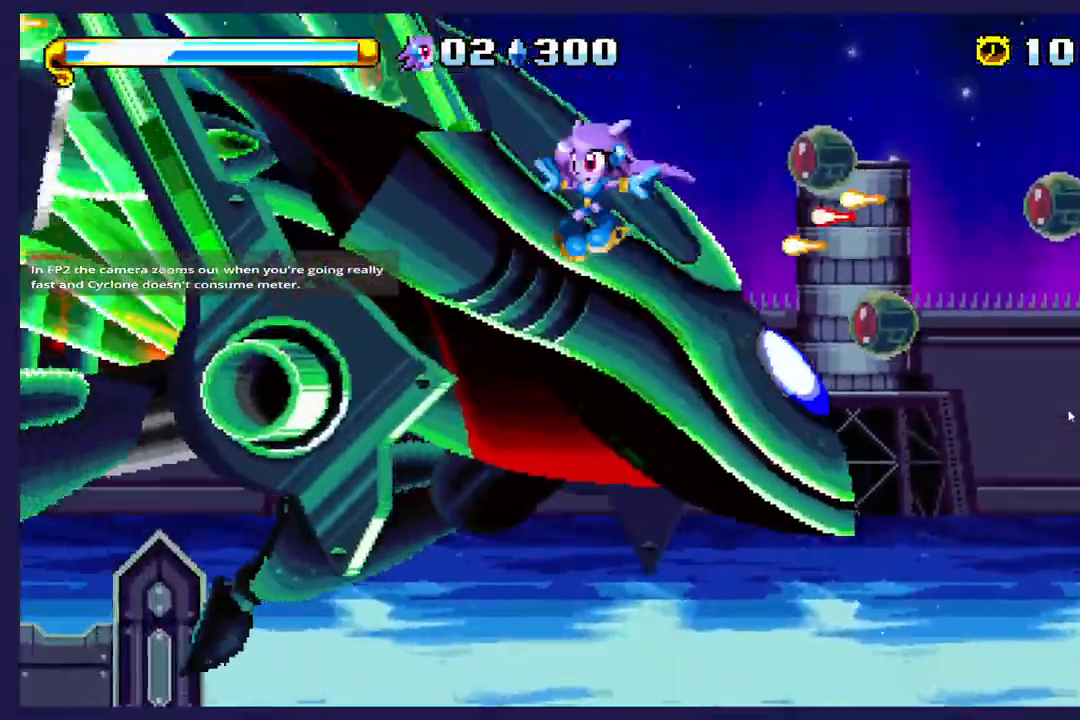
{"buttons": [], "left_stick": "center", "events": [[17, "DPAD_LEFT", "up"], [183, "DPAD_RIGHT", "down"], [367, "DPAD_RIGHT", "up"]]}
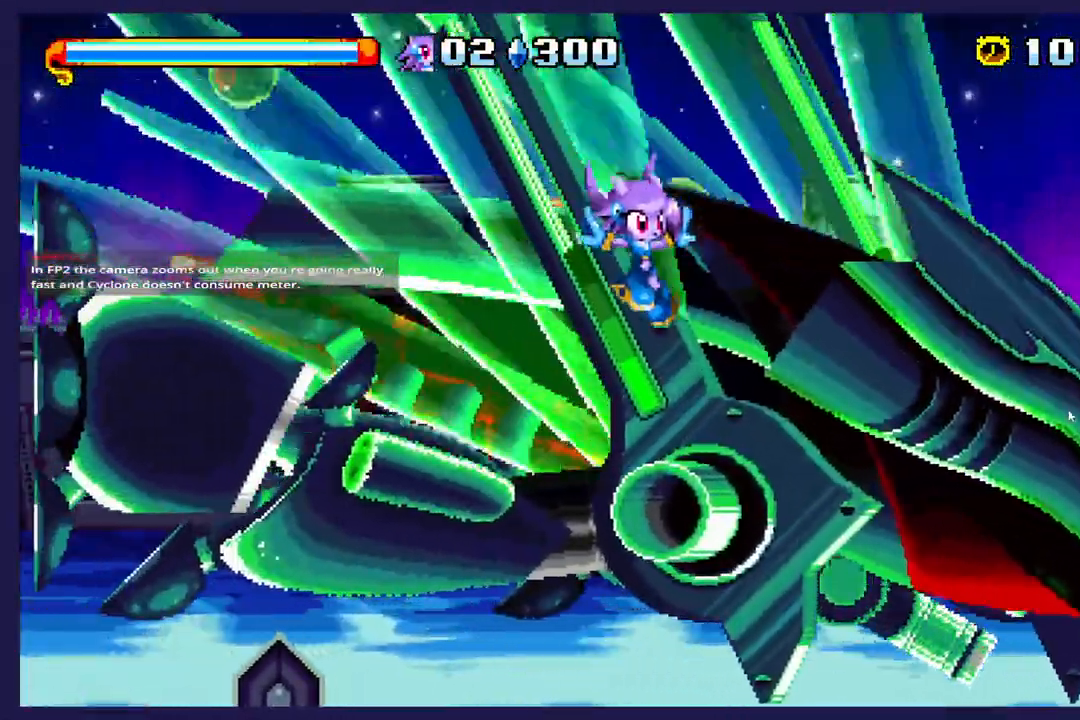
{"buttons": ["DPAD_LEFT"], "left_stick": "center", "events": [[117, "X", "down"], [233, "X", "up"], [383, "DPAD_LEFT", "down"]]}
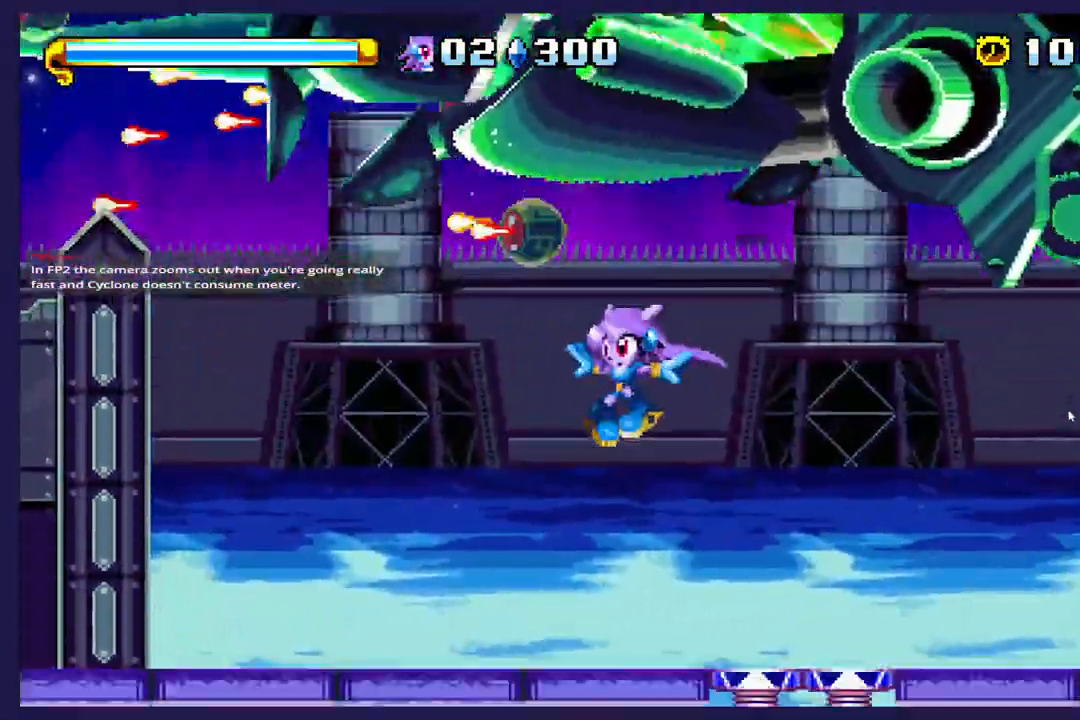
{"buttons": [], "left_stick": "center", "events": [[183, "DPAD_LEFT", "up"]]}
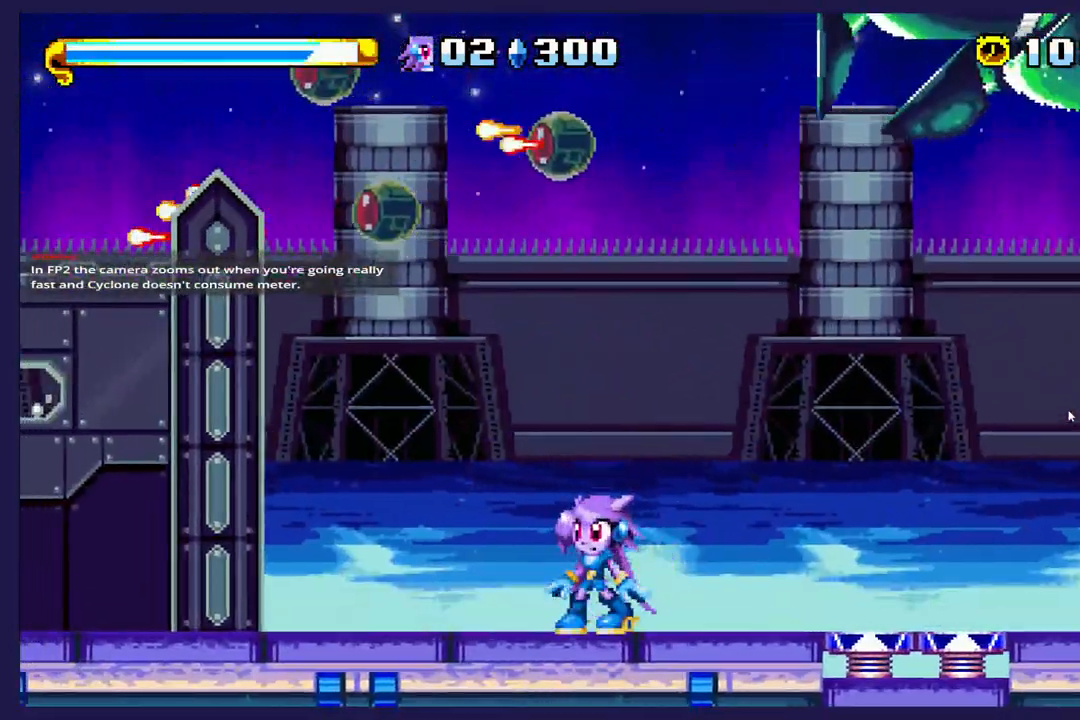
{"buttons": ["A", "DPAD_LEFT"], "left_stick": "center", "events": [[267, "DPAD_LEFT", "down"], [500, "A", "down"]]}
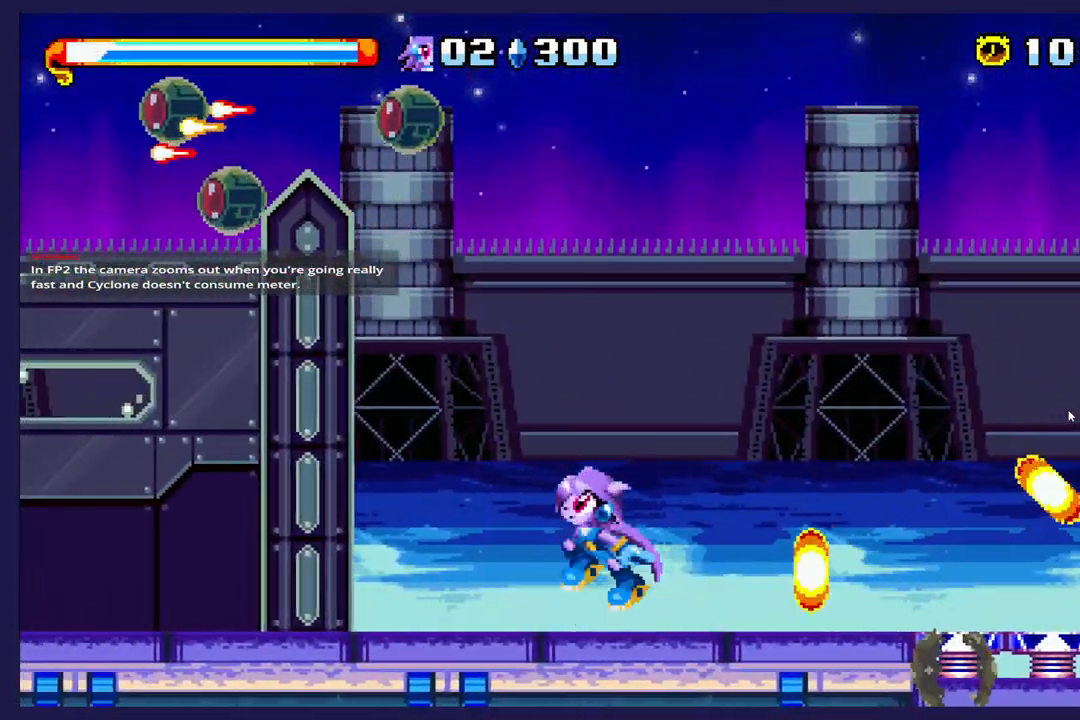
{"buttons": ["DPAD_LEFT"], "left_stick": "center", "events": [[133, "A", "up"]]}
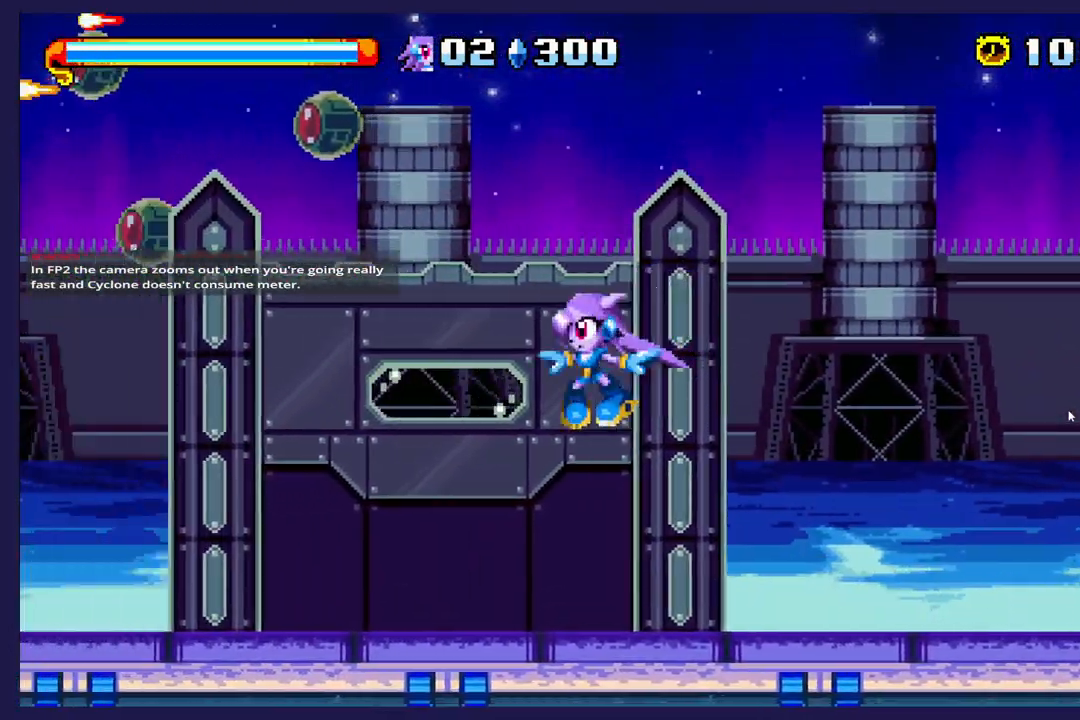
{"buttons": ["DPAD_RIGHT"], "left_stick": "center", "events": [[50, "DPAD_LEFT", "up"], [117, "DPAD_RIGHT", "down"]]}
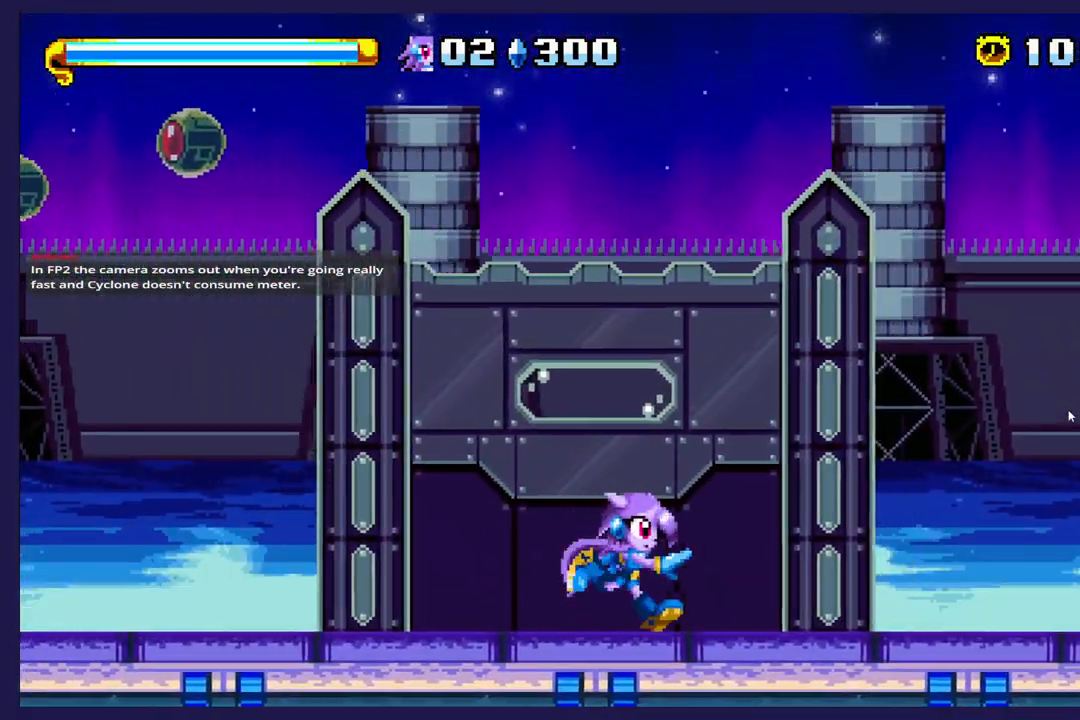
{"buttons": [], "left_stick": "center", "events": [[400, "DPAD_RIGHT", "up"]]}
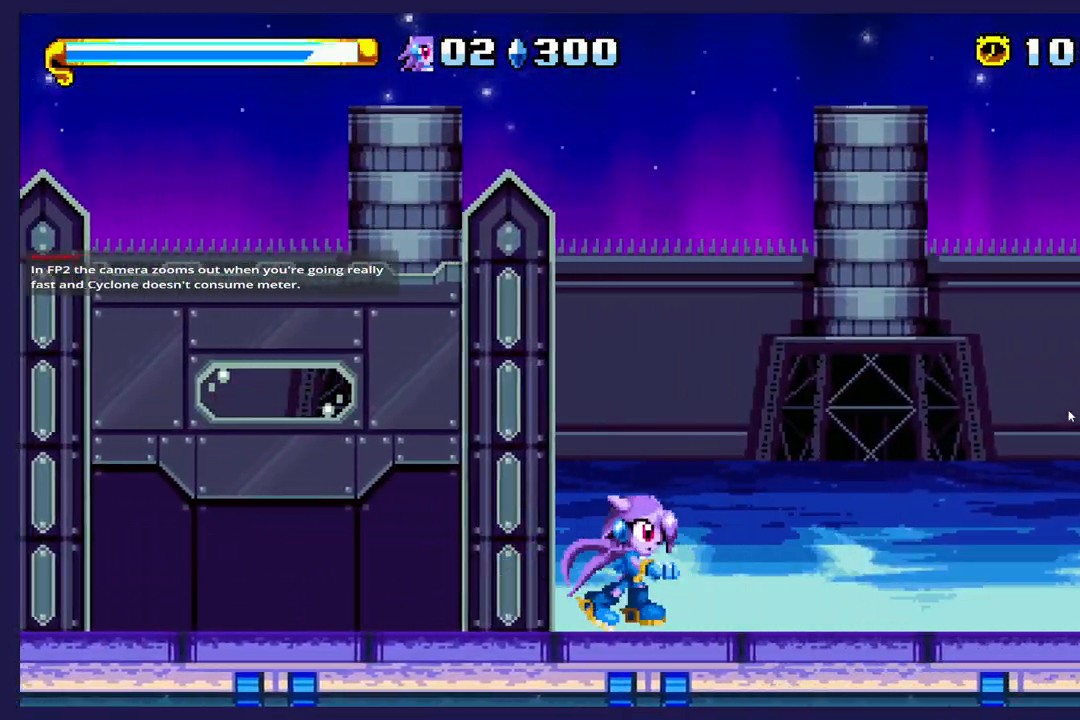
{"buttons": ["DPAD_RIGHT"], "left_stick": "center", "events": [[317, "DPAD_RIGHT", "down"]]}
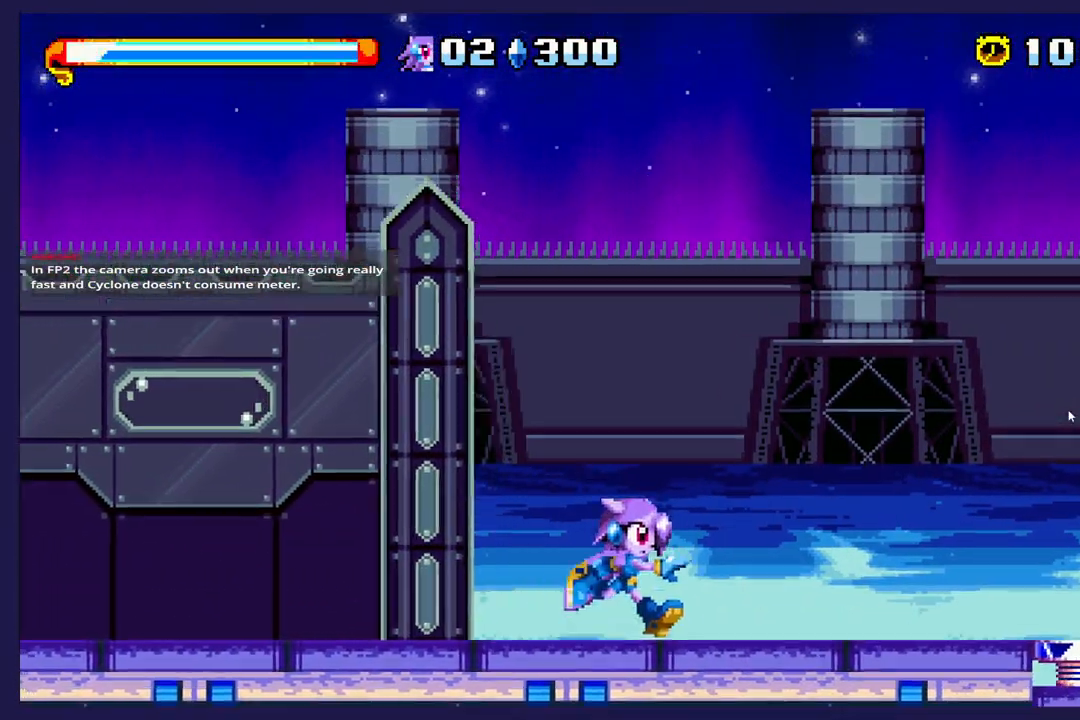
{"buttons": ["DPAD_LEFT"], "left_stick": "center", "events": [[67, "DPAD_RIGHT", "up"], [183, "DPAD_LEFT", "down"]]}
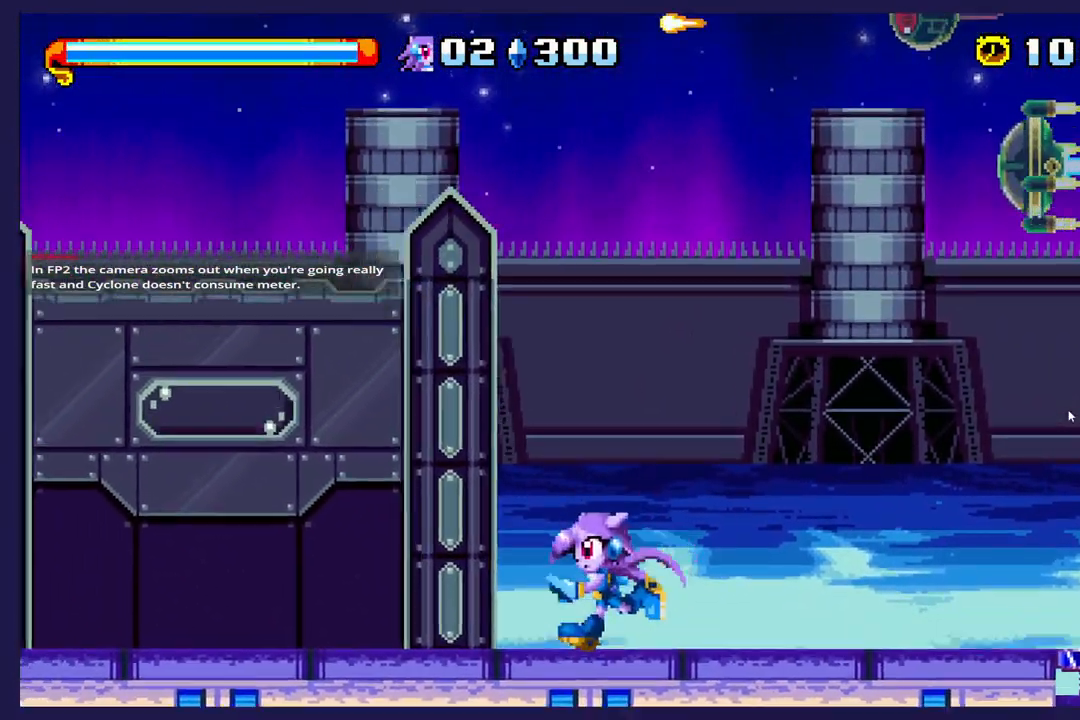
{"buttons": ["A", "DPAD_RIGHT"], "left_stick": "center", "events": [[233, "A", "down"], [233, "DPAD_LEFT", "up"], [350, "DPAD_RIGHT", "down"]]}
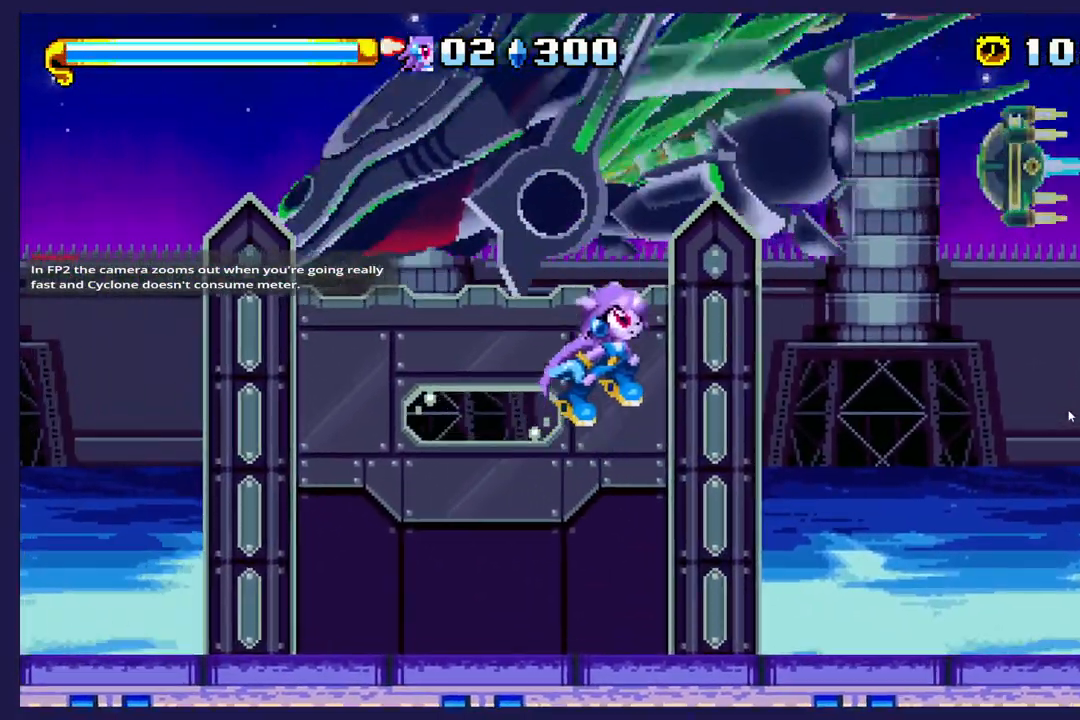
{"buttons": ["DPAD_RIGHT"], "left_stick": "center", "events": [[33, "A", "up"]]}
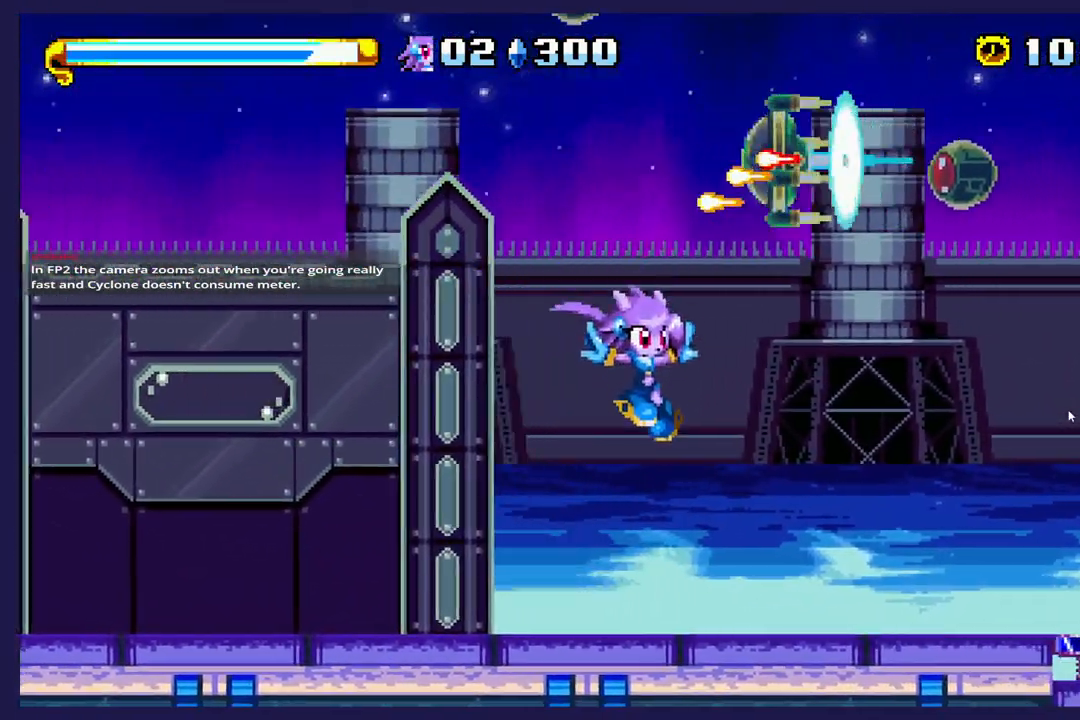
{"buttons": ["DPAD_RIGHT"], "left_stick": "center", "events": [[400, "A", "down"], [467, "A", "up"]]}
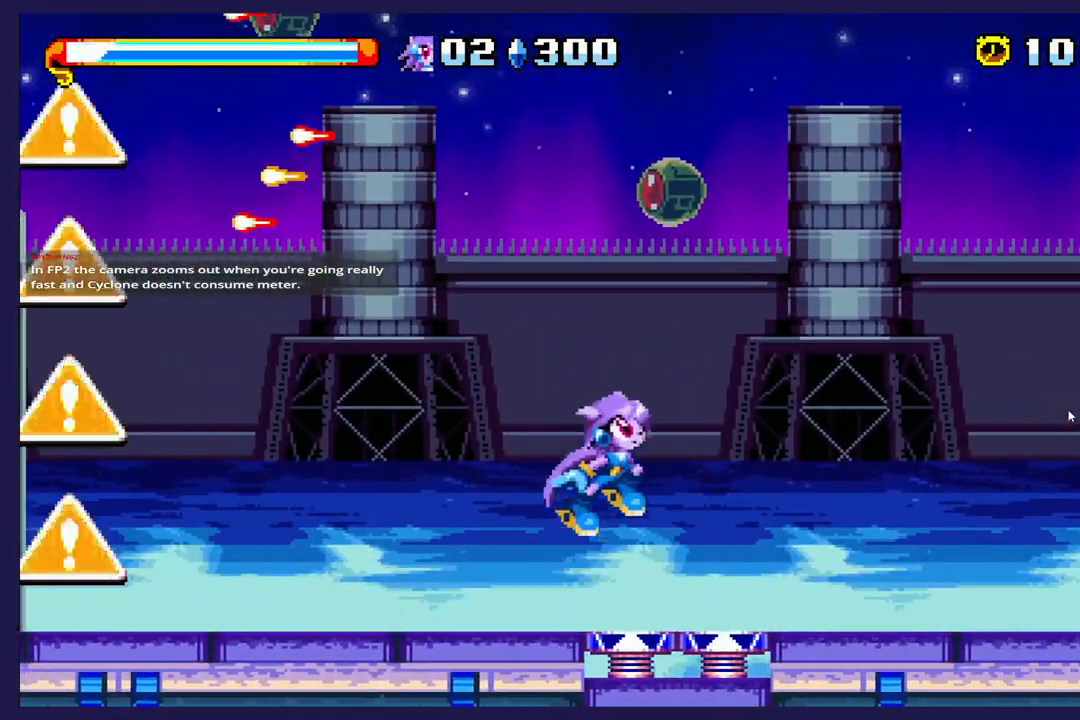
{"buttons": ["DPAD_RIGHT"], "left_stick": "center", "events": []}
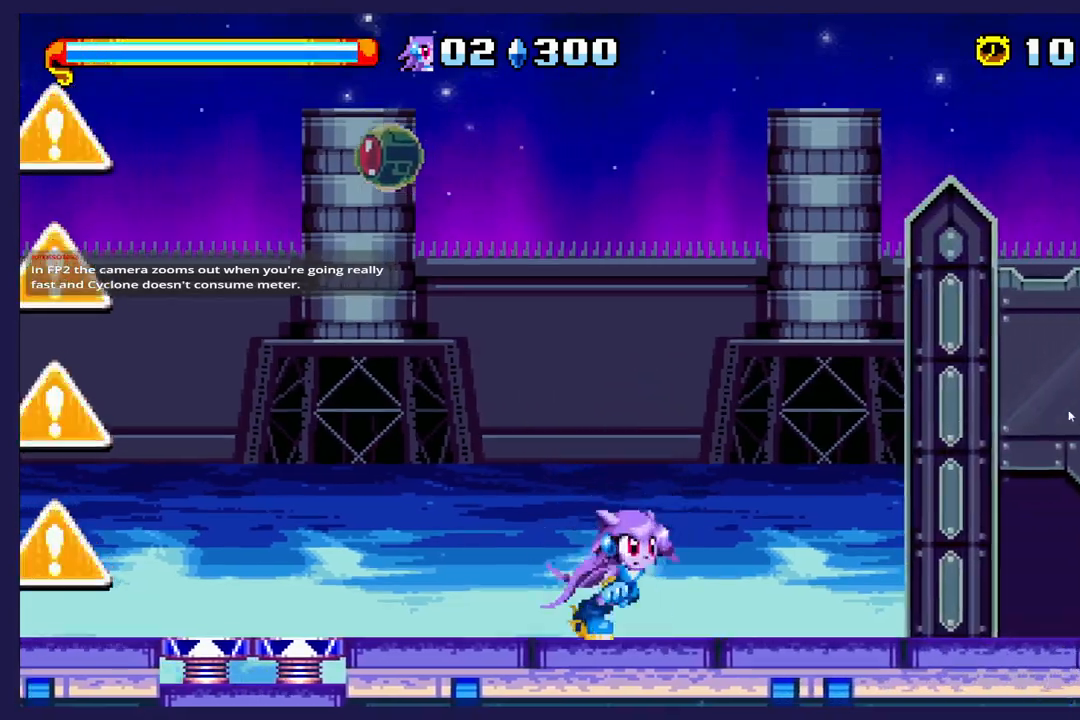
{"buttons": ["DPAD_LEFT"], "left_stick": "center", "events": [[17, "DPAD_RIGHT", "up"], [83, "A", "down"], [83, "DPAD_LEFT", "down"], [117, "A", "up"], [200, "B", "down"], [317, "B", "up"], [317, "DPAD_UP", "down"], [350, "DPAD_UP", "up"]]}
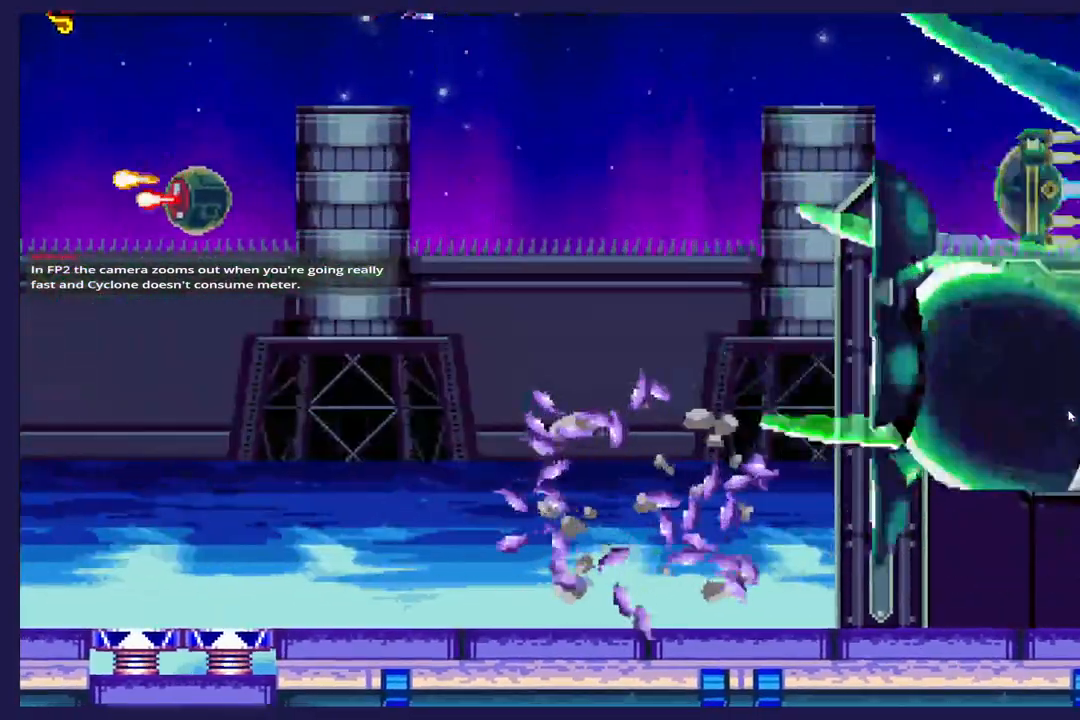
{"buttons": ["DPAD_LEFT"], "left_stick": "center", "events": []}
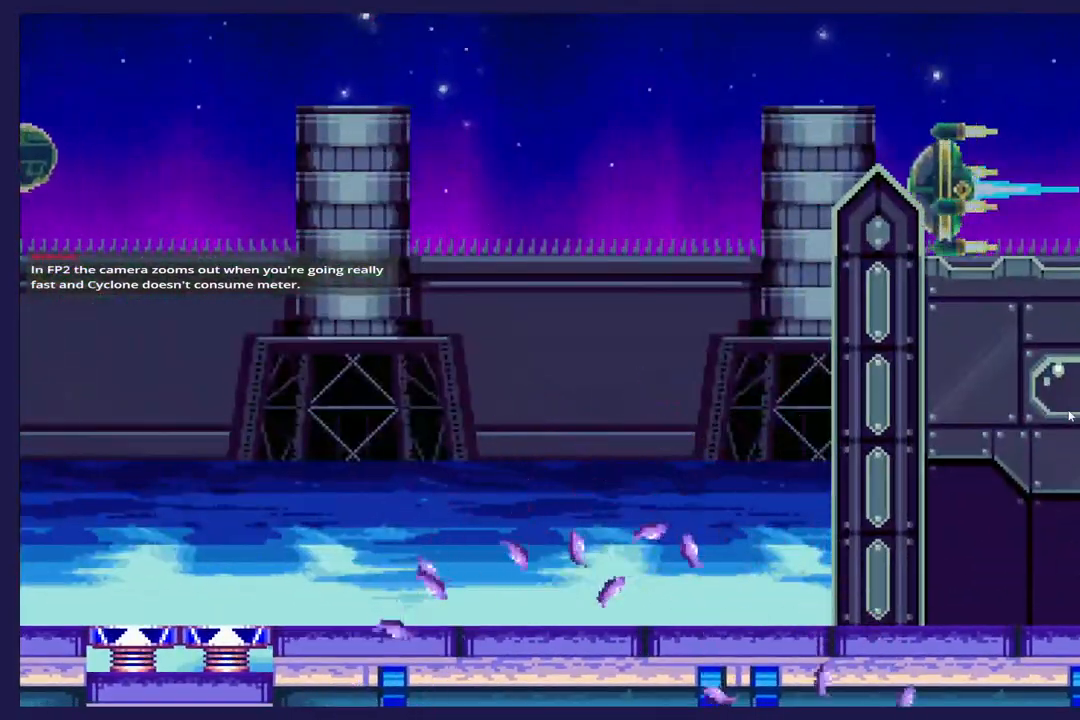
{"buttons": [], "left_stick": "center", "events": [[17, "DPAD_LEFT", "up"]]}
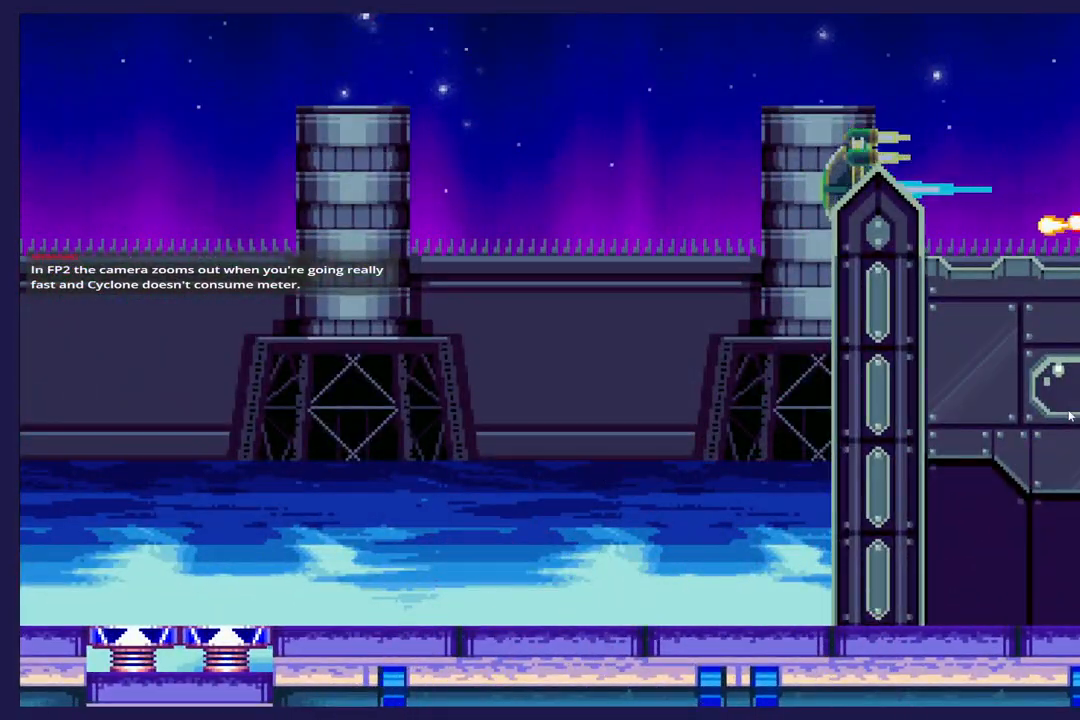
{"buttons": [], "left_stick": "center", "events": []}
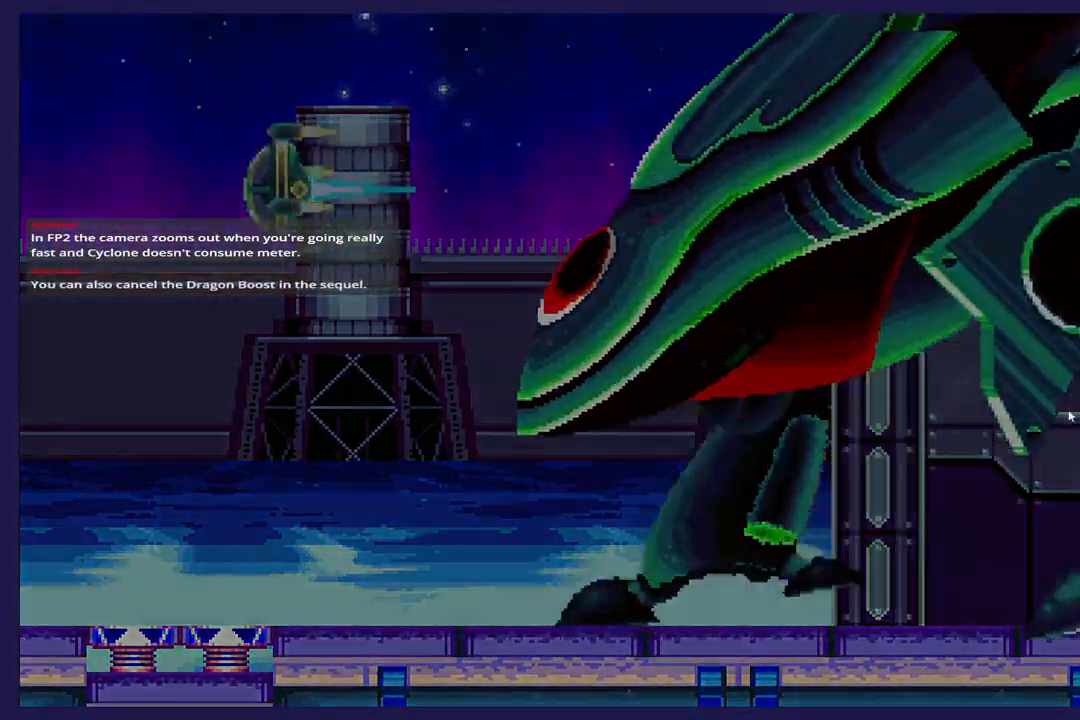
{"buttons": [], "left_stick": "center", "events": [[183, "L2", "down"], [233, "L2", "up"]]}